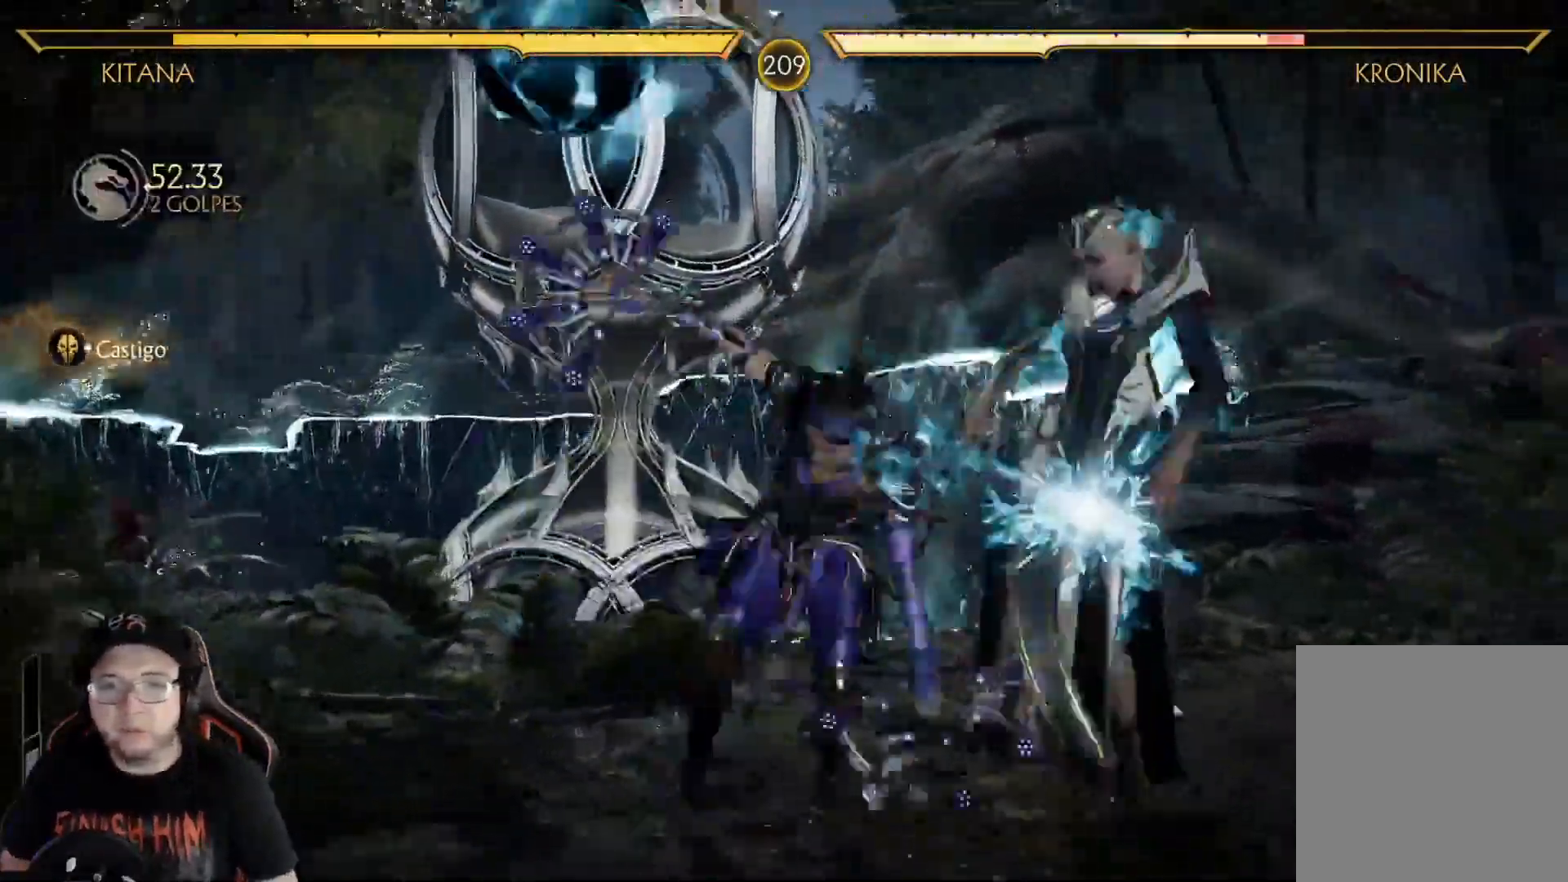
Gameplay with a controller (Xbox layout); each line is a JSON object with the inputs held at the frame after it (dt_ms = milliseconds from this image to that frame). "events" lists button and stick changes between this image and that frame as [ms after this image, input, new state], when the widget could be followed in between.
{"dt_ms": 502, "buttons": ["R2", "DPAD_RIGHT"], "left_stick": "center", "right_stick": "center", "events": [[67, "Y", "down"], [117, "Y", "up"], [201, "Y", "down"], [234, "Y", "up"], [318, "Y", "down"], [401, "Y", "up"], [435, "R2", "down"]]}
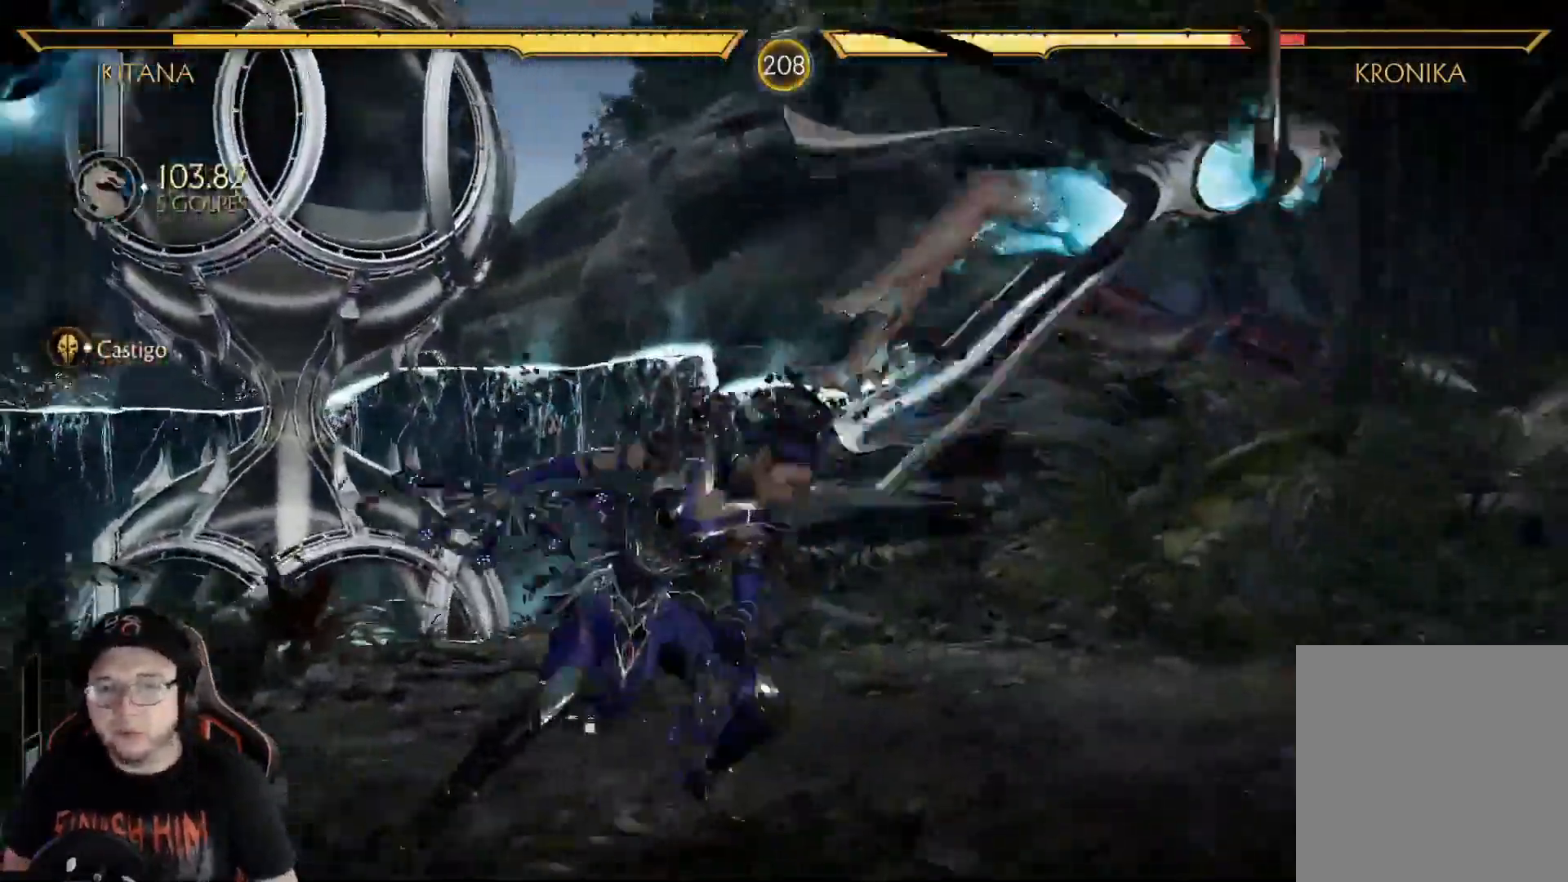
{"dt_ms": 986, "buttons": ["R2", "DPAD_DOWN"], "left_stick": "center", "right_stick": "center"}
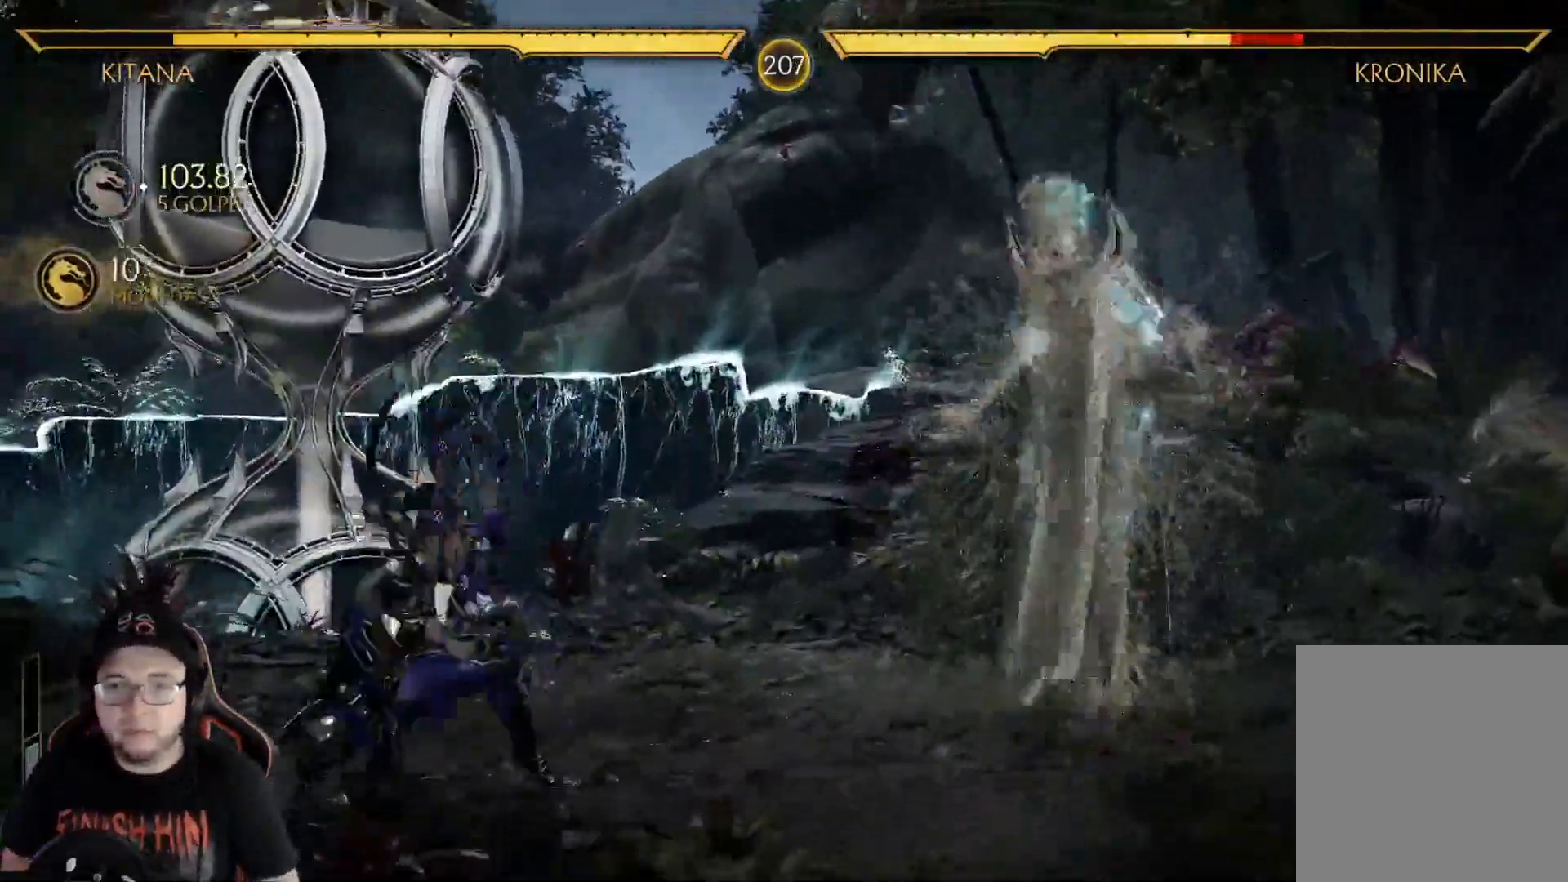
{"dt_ms": 501, "buttons": ["R2", "DPAD_DOWN"], "left_stick": "center", "right_stick": "center", "events": []}
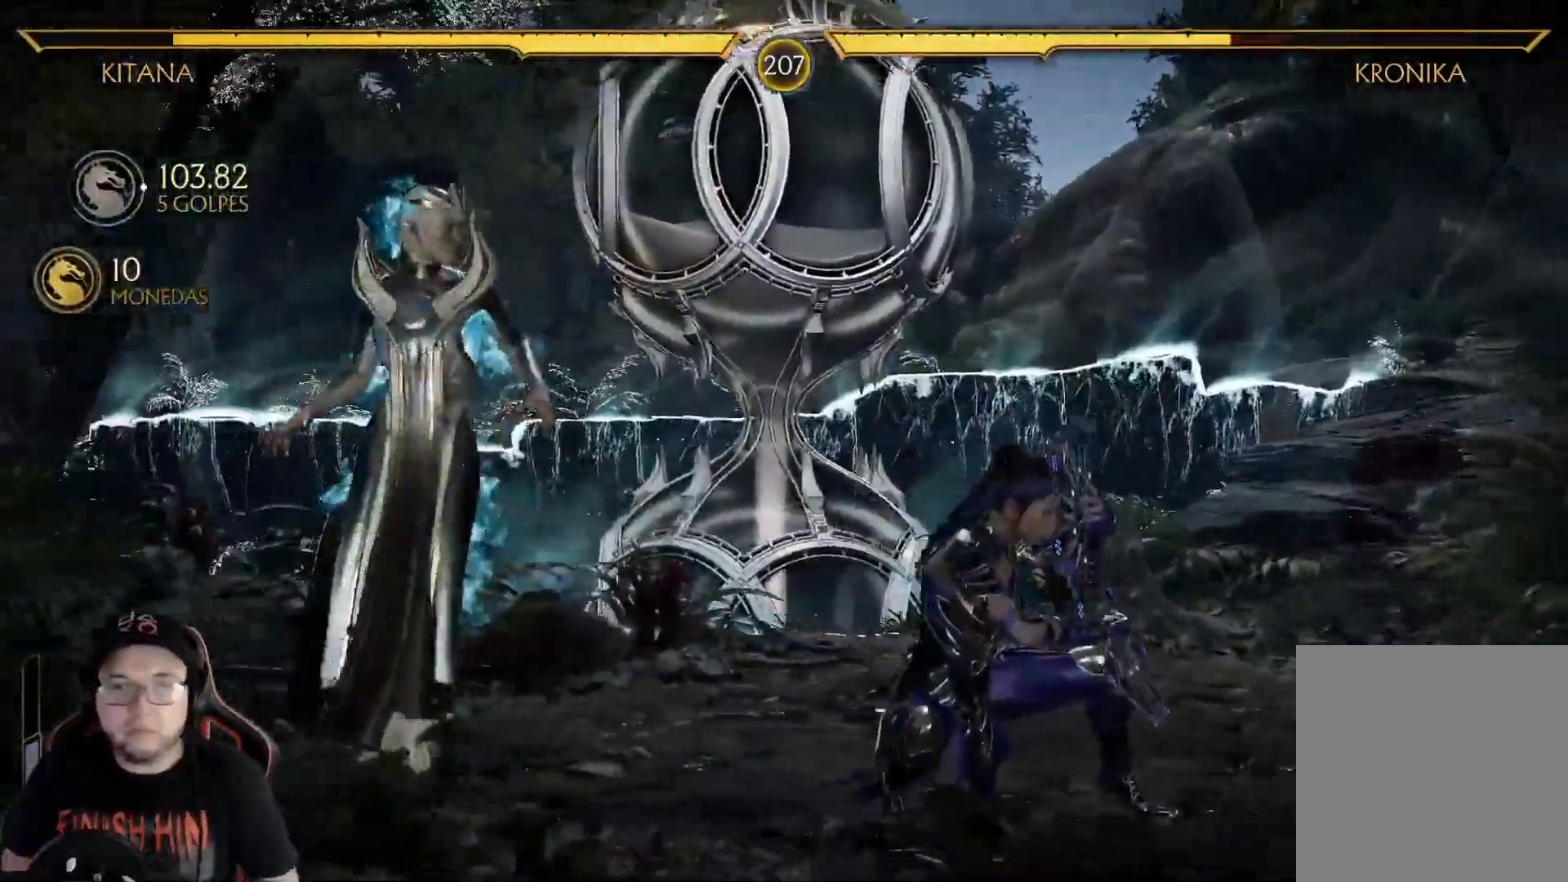
{"dt_ms": 502, "buttons": ["R2", "DPAD_DOWN"], "left_stick": "center", "right_stick": "center", "events": []}
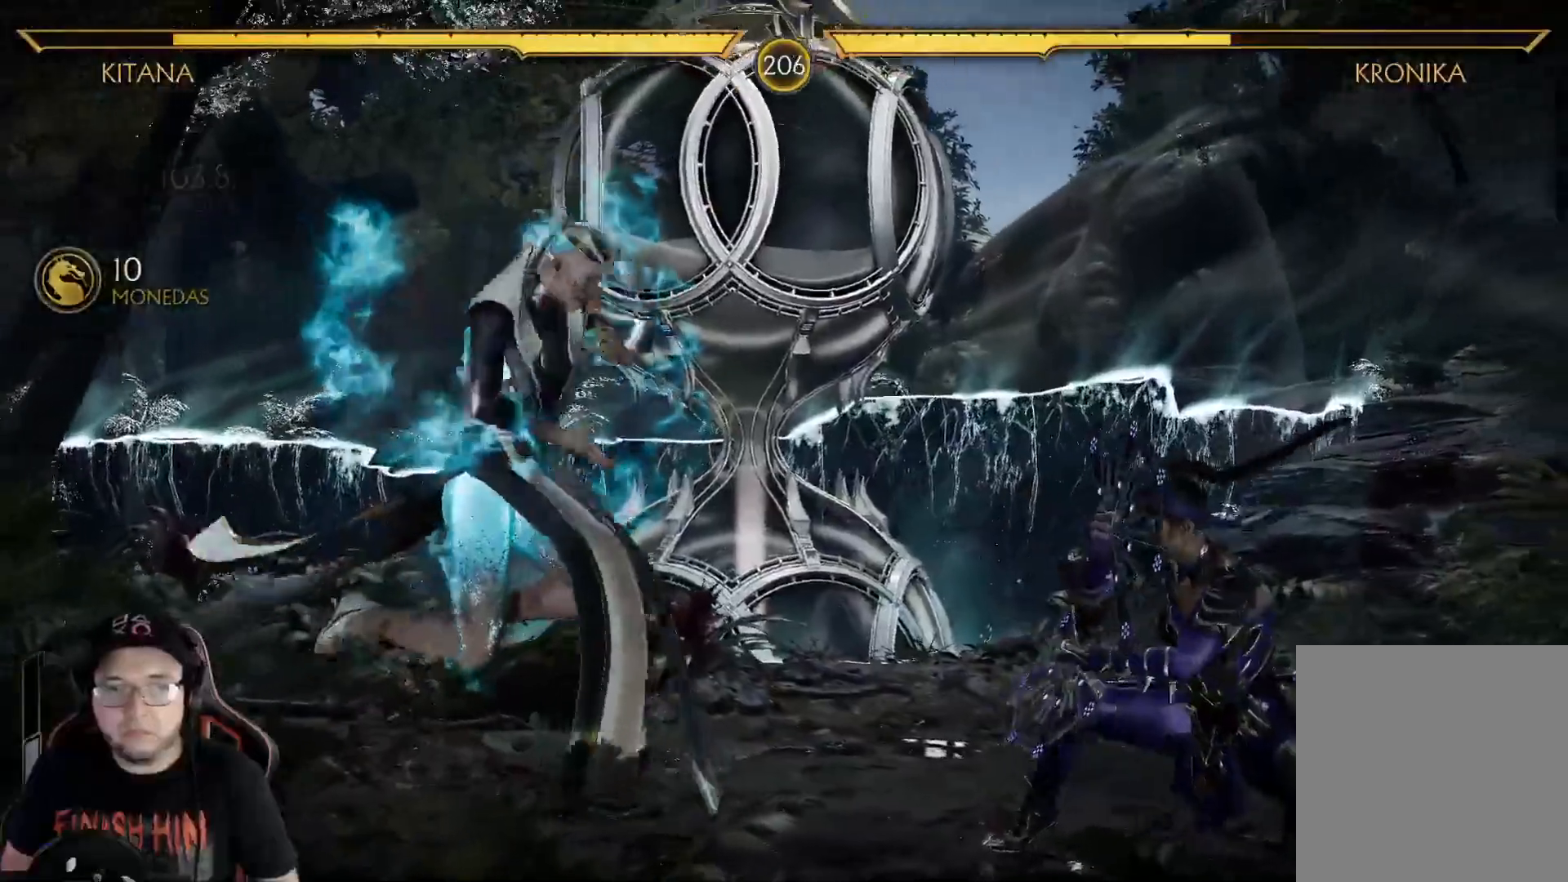
{"dt_ms": 501, "buttons": ["R2", "DPAD_LEFT"], "left_stick": "center", "right_stick": "center", "events": [[384, "DPAD_DOWN", "up"], [485, "DPAD_LEFT", "down"]]}
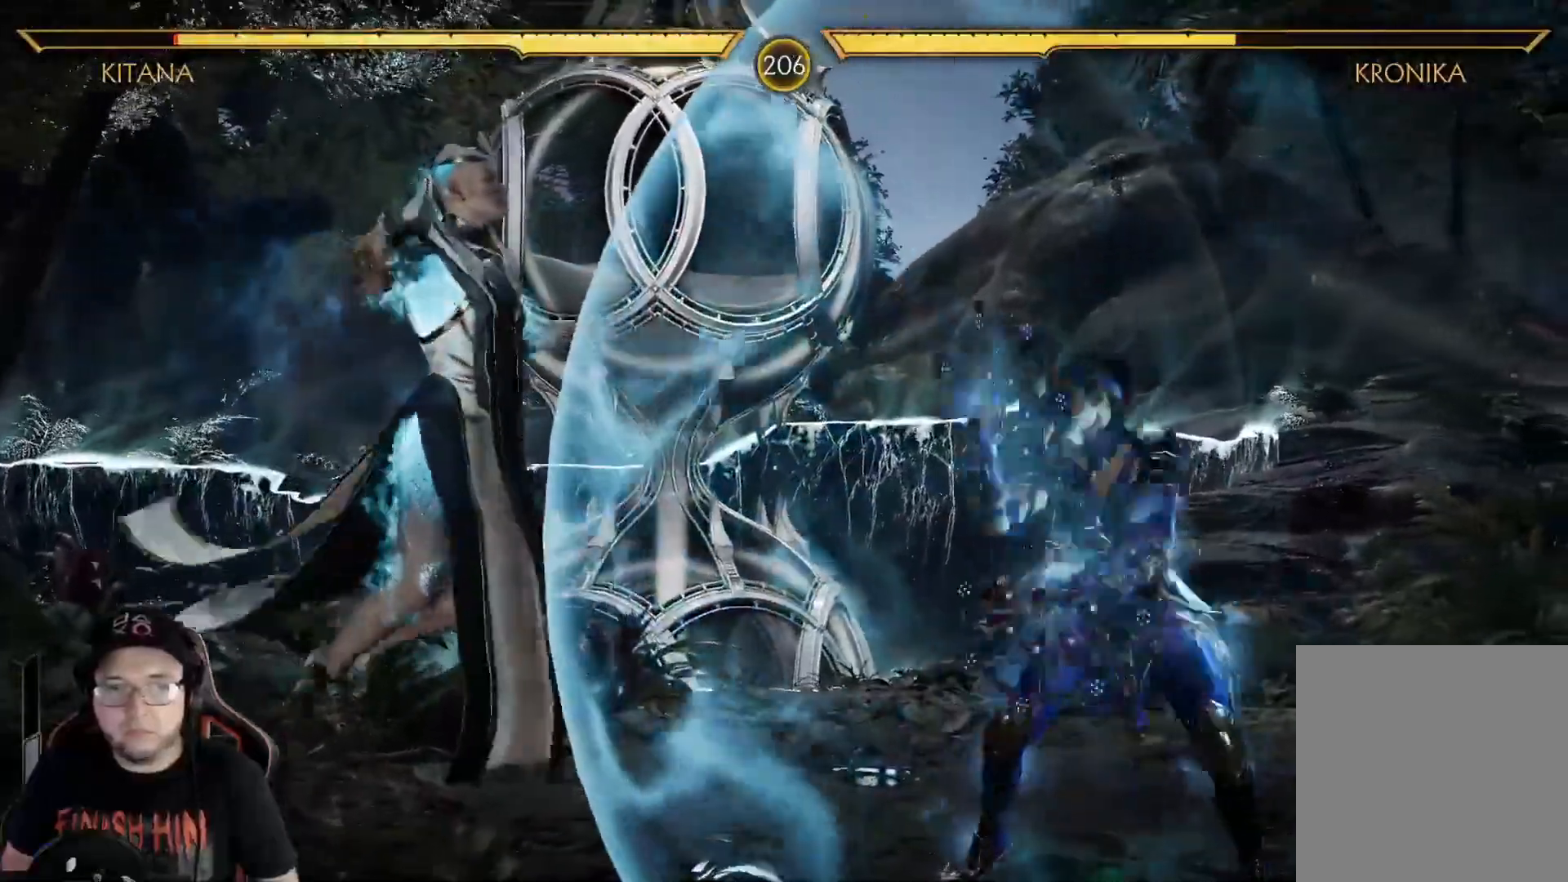
{"dt_ms": 502, "buttons": ["Y", "DPAD_LEFT"], "left_stick": "center", "right_stick": "center", "events": [[34, "R2", "up"], [151, "Y", "down"], [251, "Y", "up"], [318, "Y", "down"], [385, "Y", "up"], [452, "Y", "down"]]}